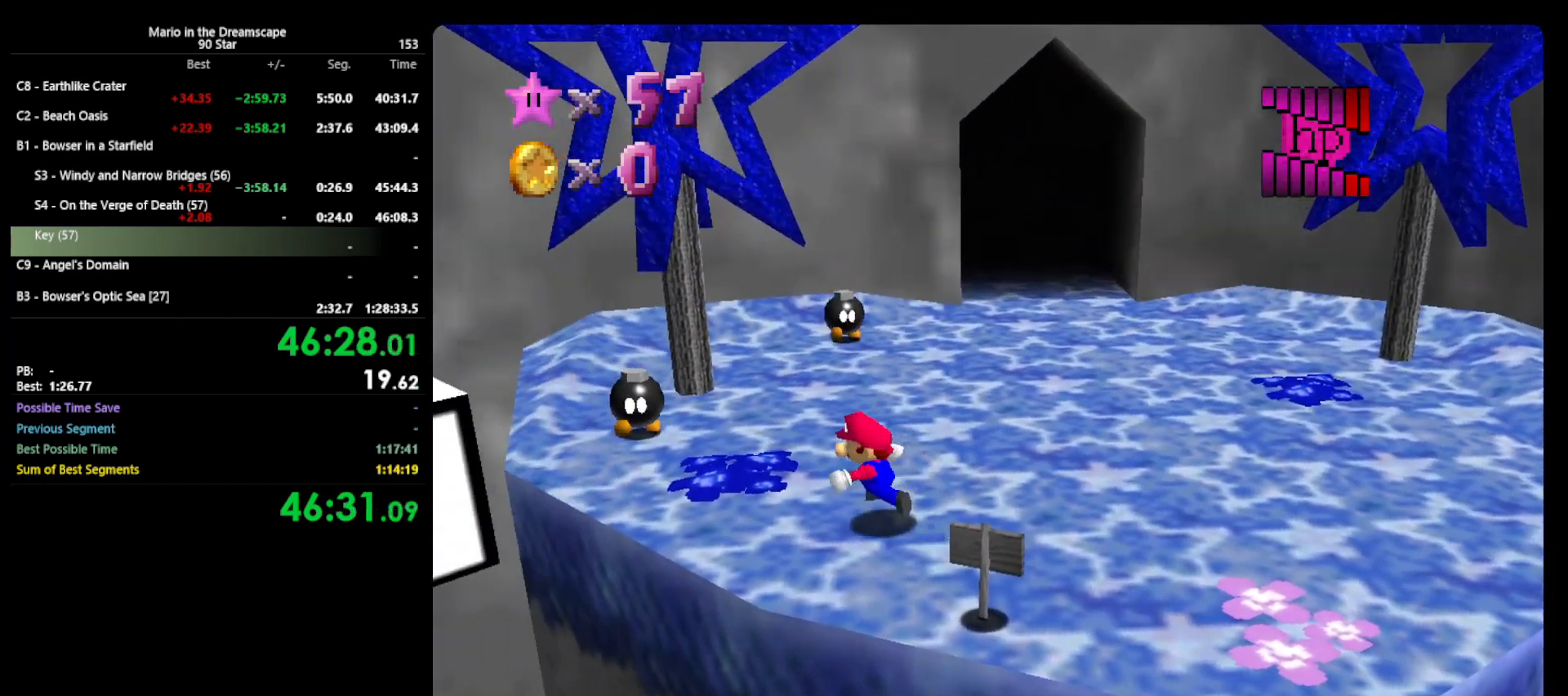
Gameplay with a controller (Nintendo layout); each line is a JSON object with the inputs held at the frame after it. "events" lists button and stick changes between this image and that frame as [ms after this image, input, new state], when the widget could be followed in between. Not read: L3 R3.
{"buttons": ["A"], "left_stick": "down-left", "events": [[100, "A", "down"], [333, "left_stick", "down-left"]]}
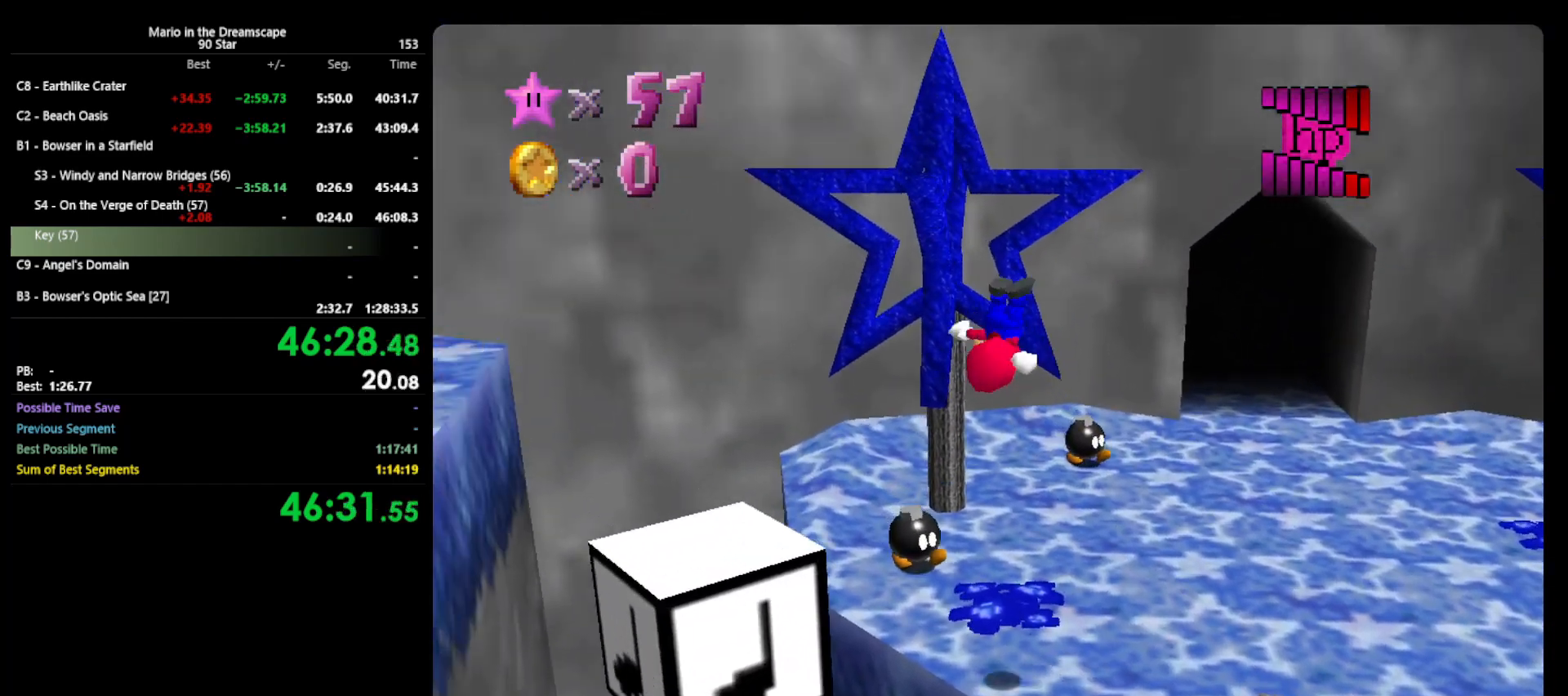
{"buttons": ["A"], "left_stick": "down-left", "events": []}
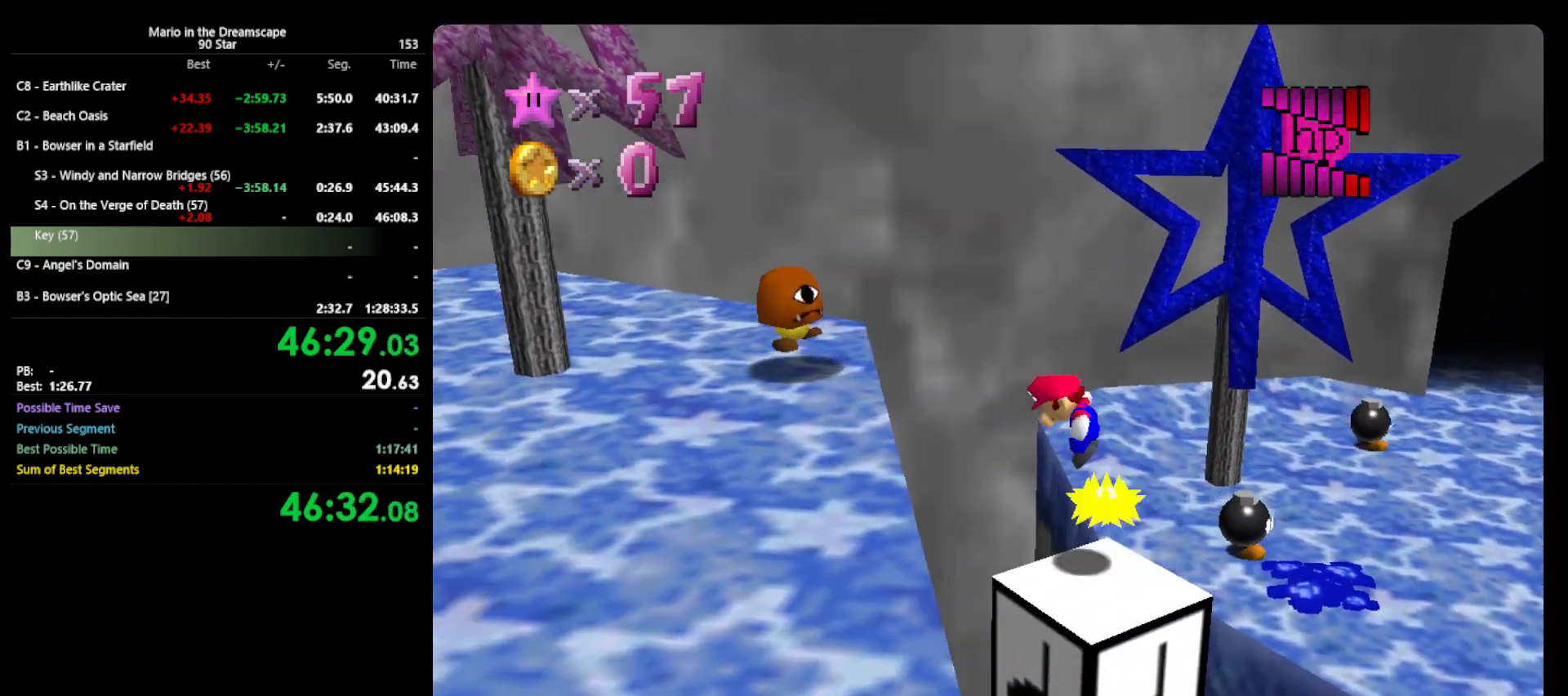
{"buttons": [], "left_stick": "down-left", "events": [[400, "A", "up"]]}
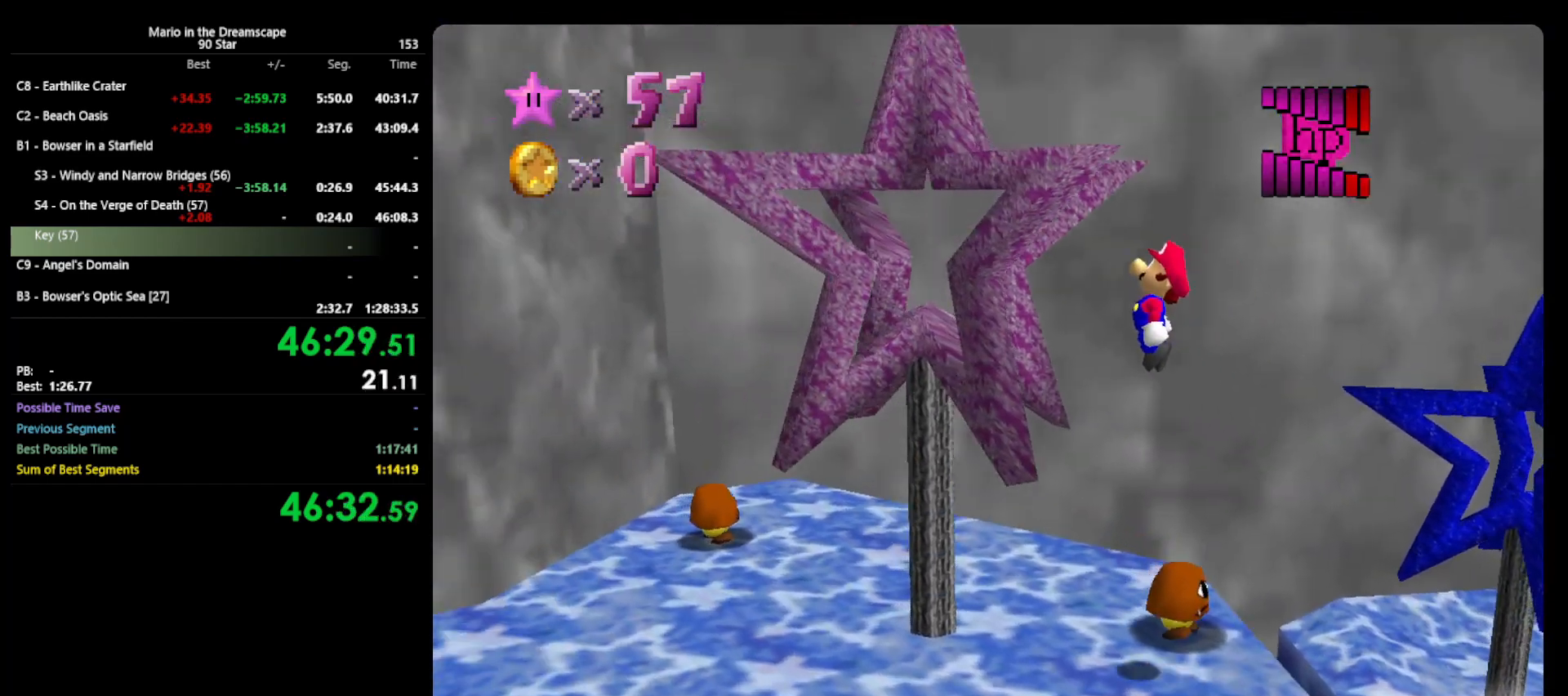
{"buttons": [], "left_stick": "left", "events": [[100, "left_stick", "center"], [367, "left_stick", "left"]]}
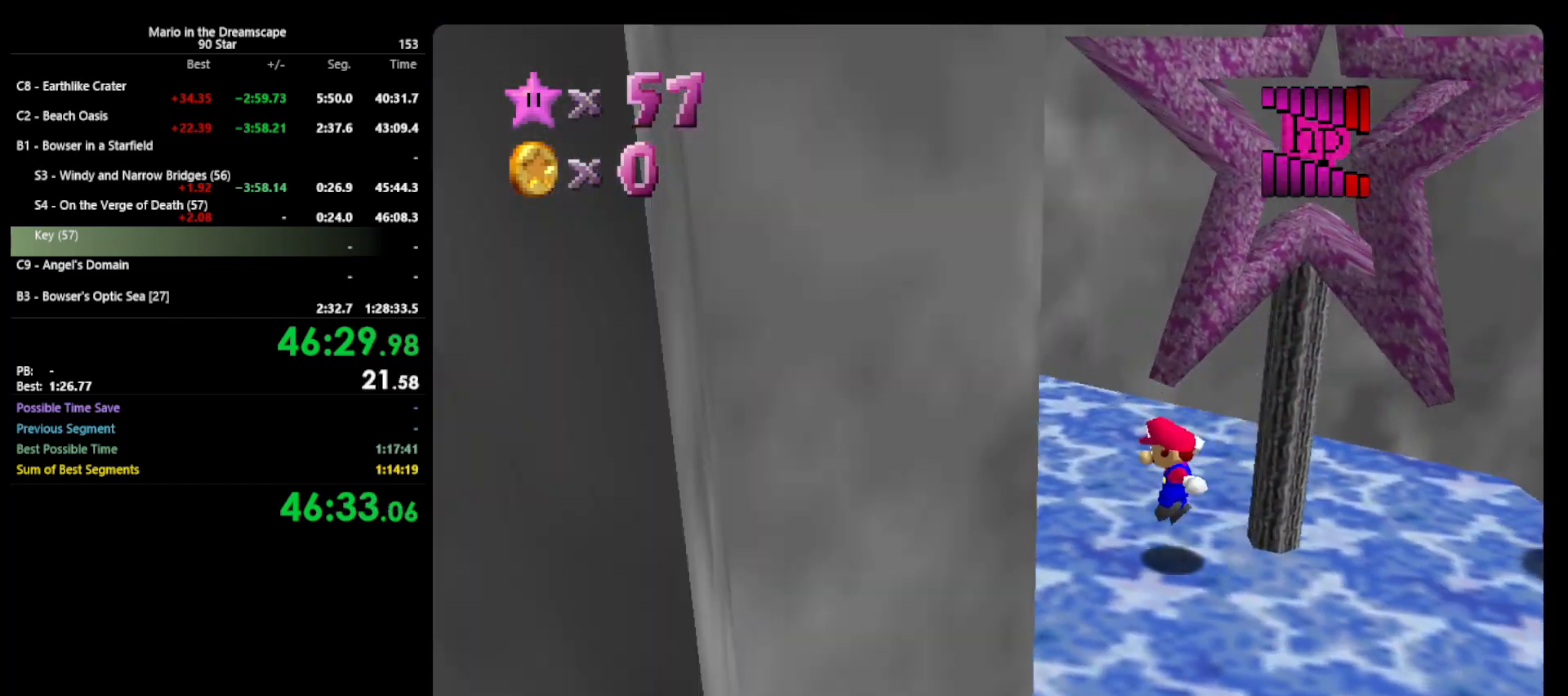
{"buttons": [], "left_stick": "right", "events": [[100, "left_stick", "right"]]}
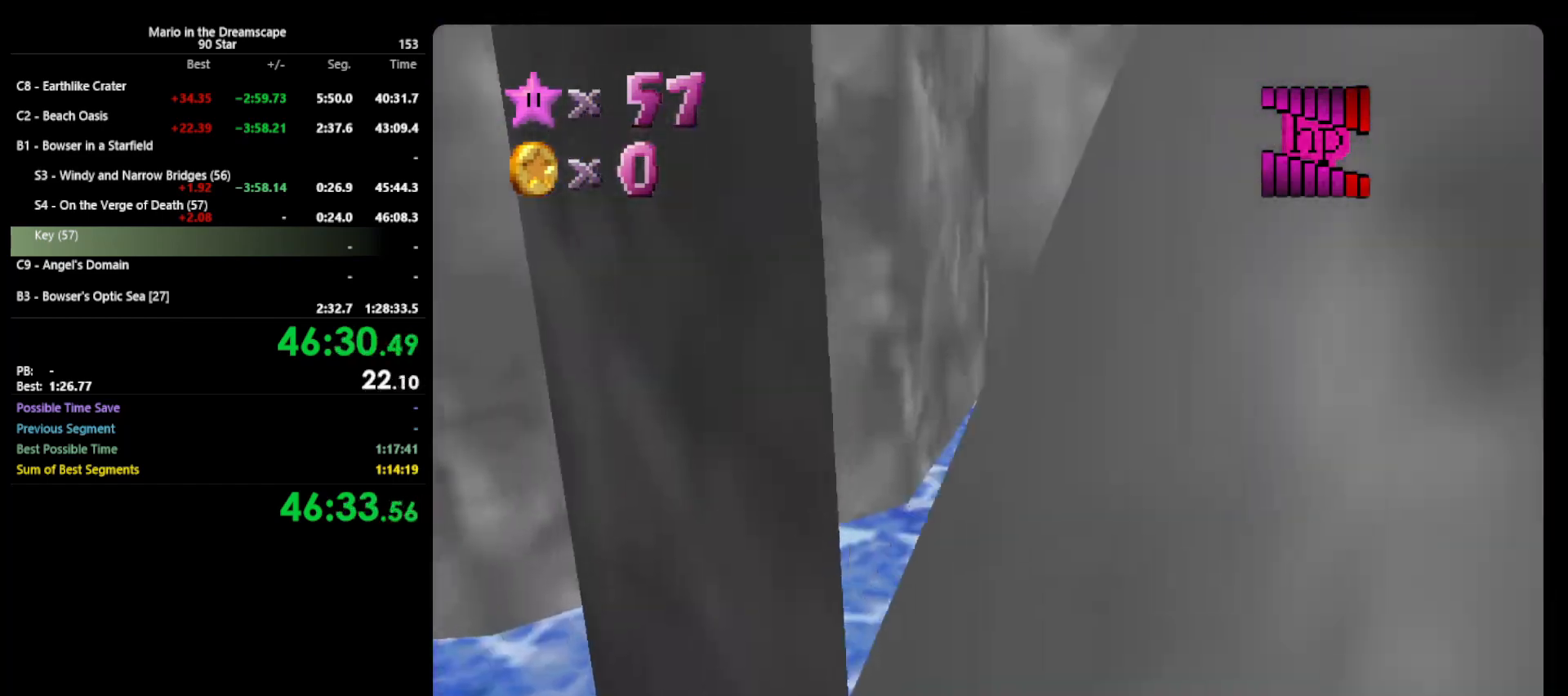
{"buttons": [], "left_stick": "right", "events": []}
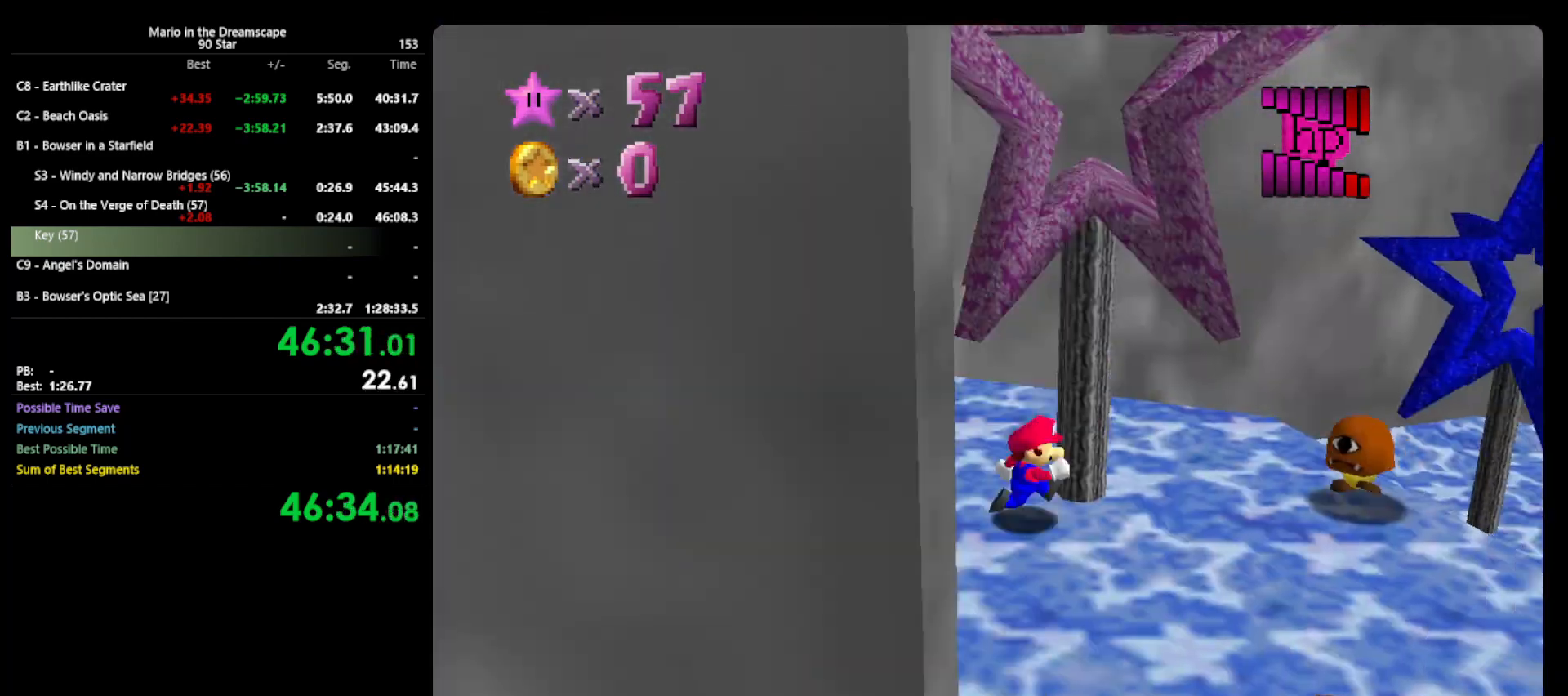
{"buttons": [], "left_stick": "right", "events": [[167, "A", "down"], [367, "A", "up"]]}
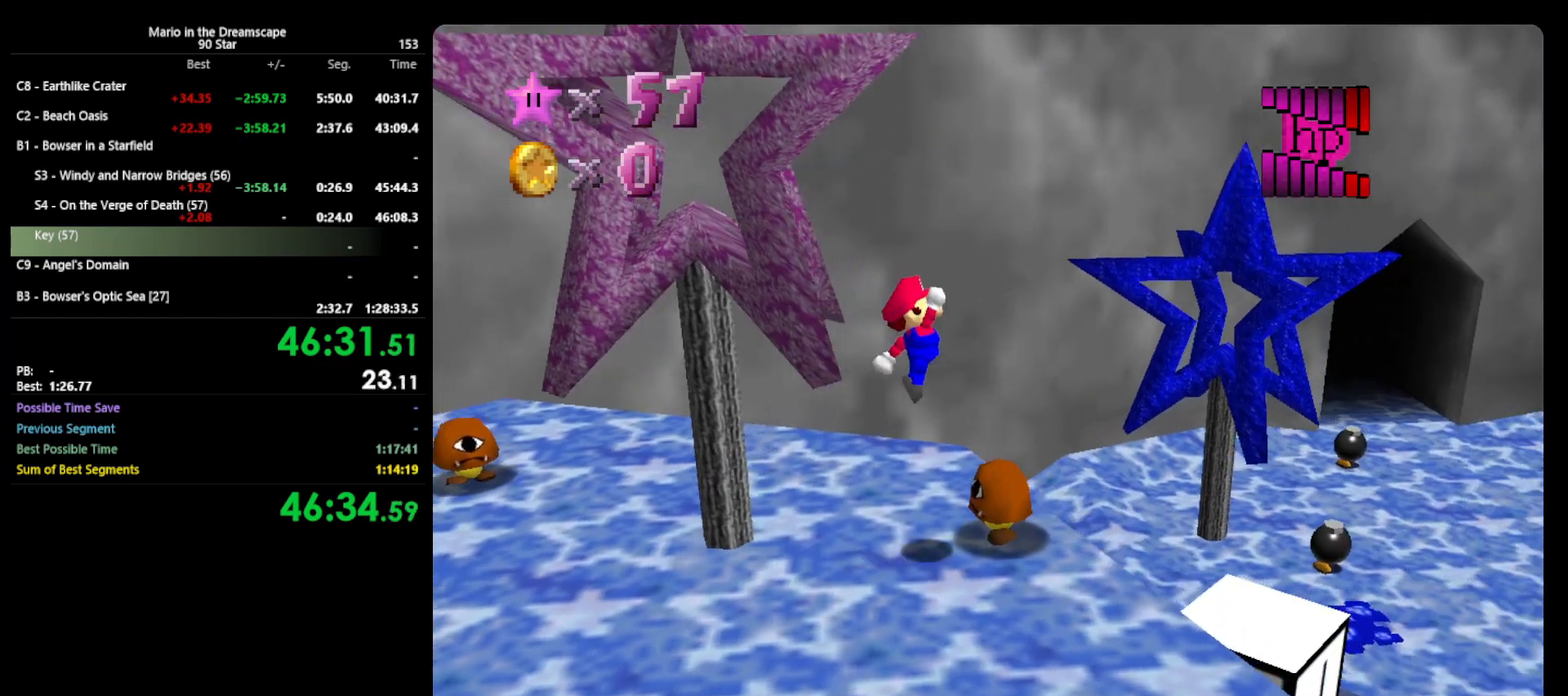
{"buttons": ["B"], "left_stick": "up-right", "events": [[233, "B", "down"], [267, "B", "up"], [300, "left_stick", "up-right"], [500, "B", "down"]]}
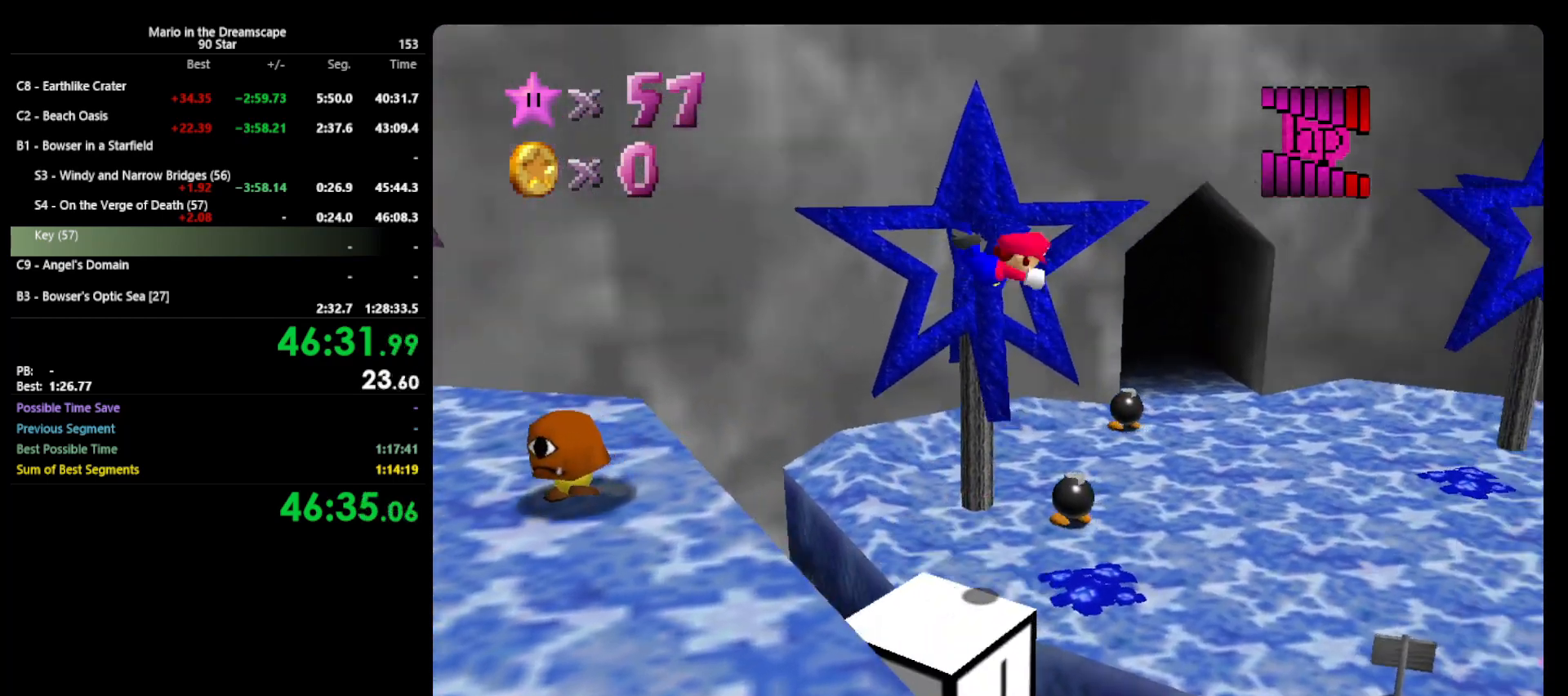
{"buttons": ["B"], "left_stick": "up", "events": [[433, "left_stick", "up"]]}
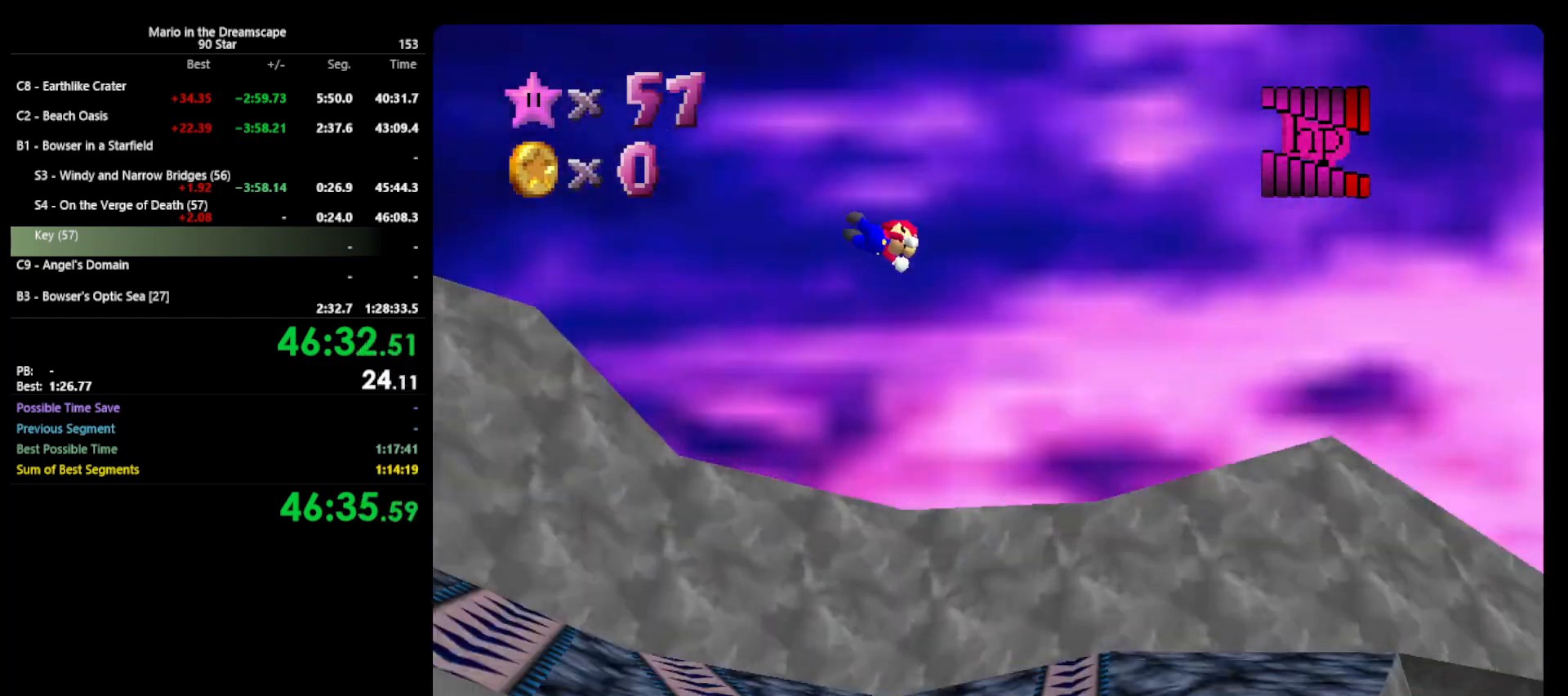
{"buttons": ["B"], "left_stick": "left", "events": [[33, "R1", "down"], [133, "R1", "up"], [133, "left_stick", "up-right"], [367, "left_stick", "up-left"], [467, "left_stick", "left"]]}
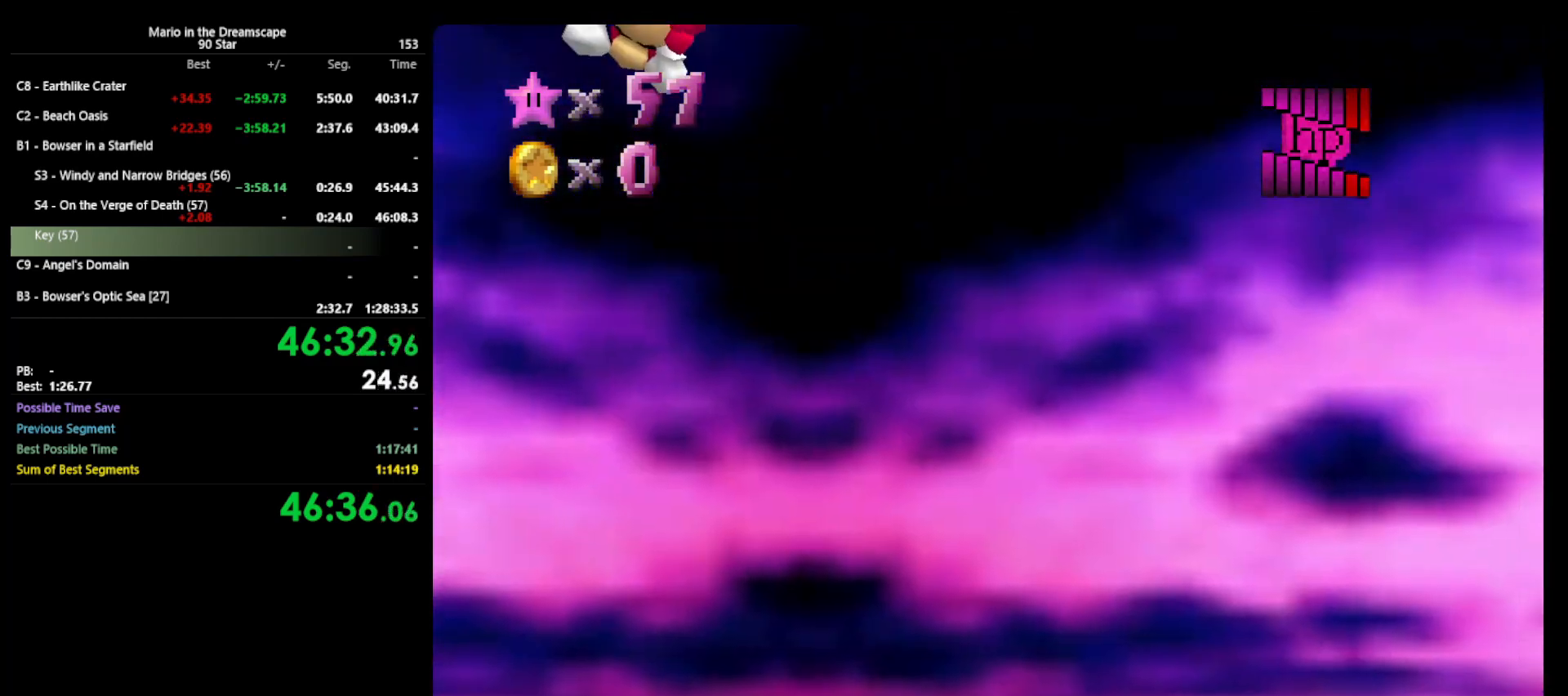
{"buttons": ["B"], "left_stick": "left", "events": [[233, "R1", "down"], [367, "R1", "up"]]}
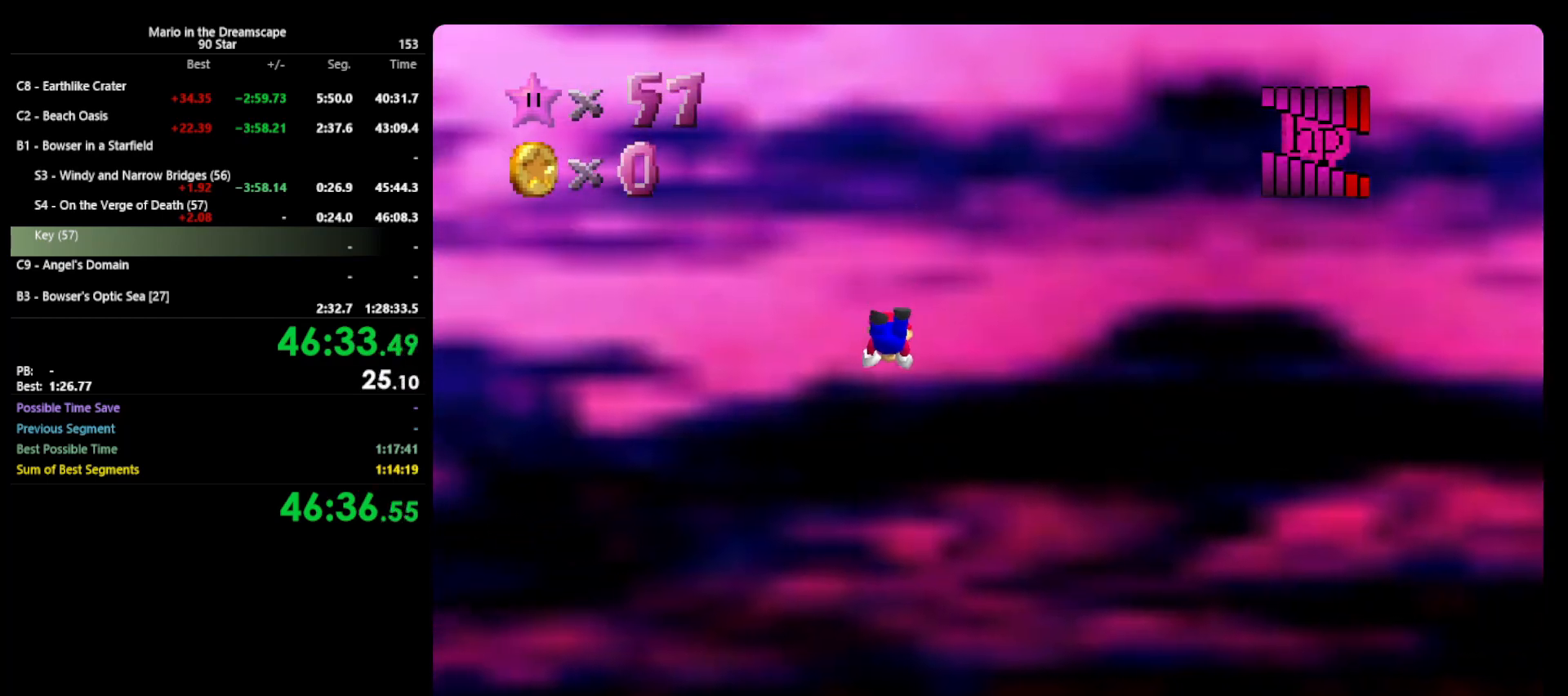
{"buttons": [], "left_stick": "up-left", "events": [[67, "B", "up"], [67, "left_stick", "up-left"], [333, "C_RIGHT", "down"], [433, "C_RIGHT", "up"]]}
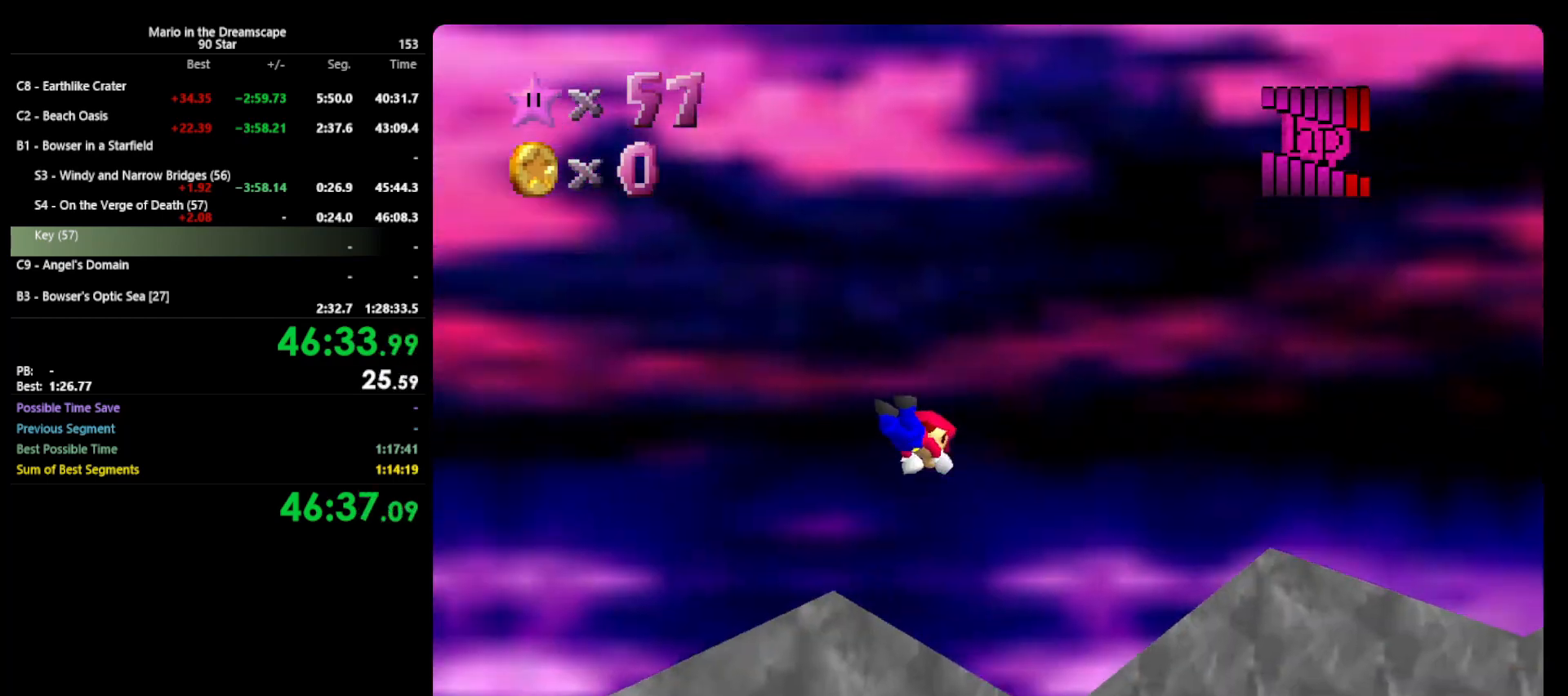
{"buttons": [], "left_stick": "up-left", "events": []}
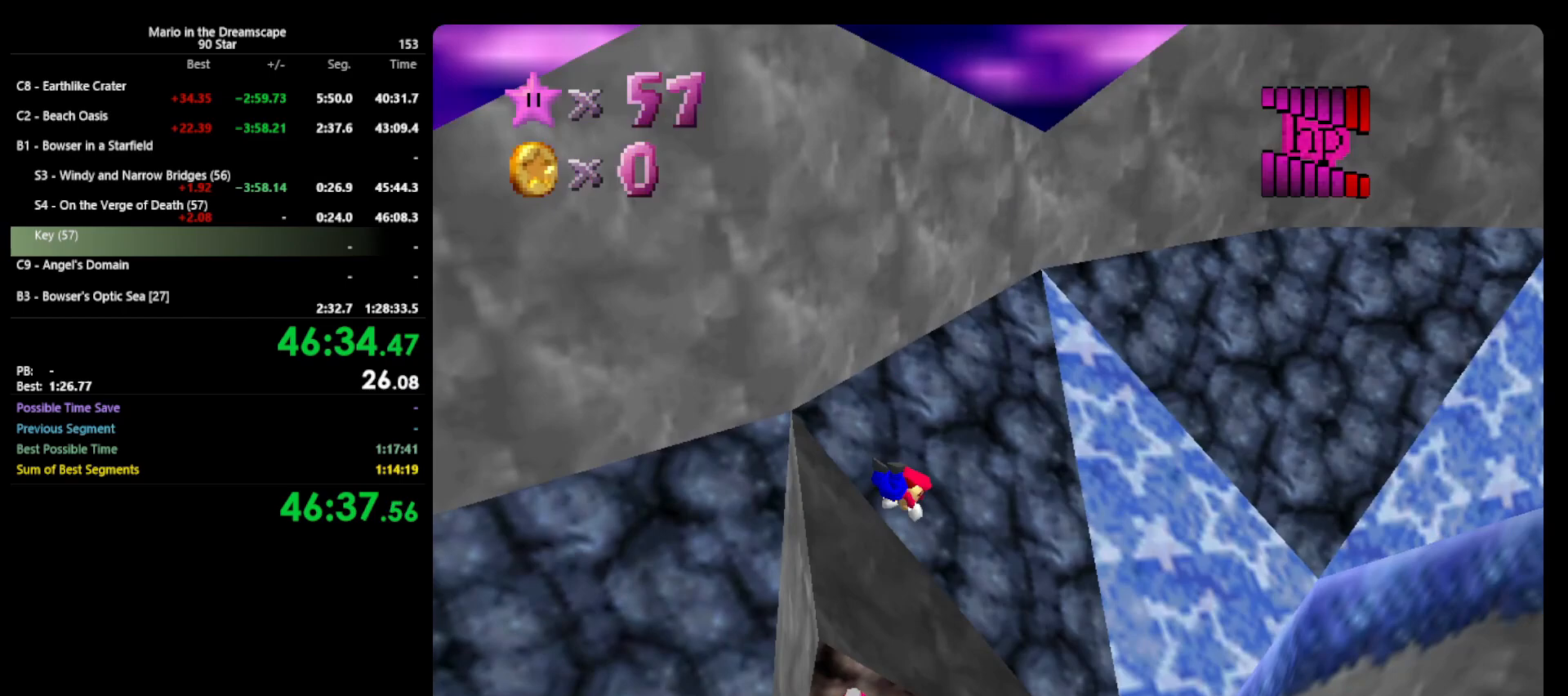
{"buttons": [], "left_stick": "up", "events": [[67, "left_stick", "left"], [233, "left_stick", "up"]]}
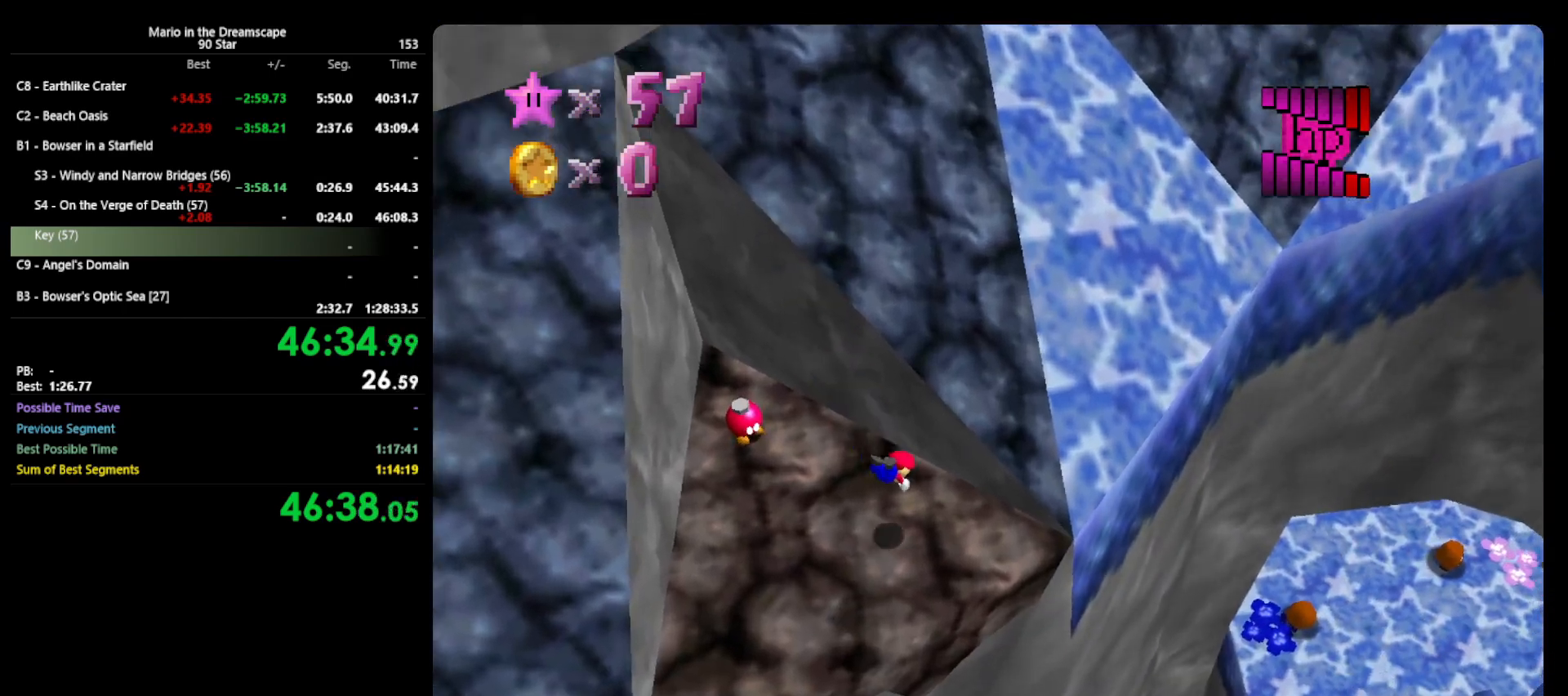
{"buttons": [], "left_stick": "left", "events": [[100, "left_stick", "up-left"], [167, "A", "down"], [267, "B", "down"], [333, "A", "up"], [367, "B", "up"], [367, "left_stick", "left"]]}
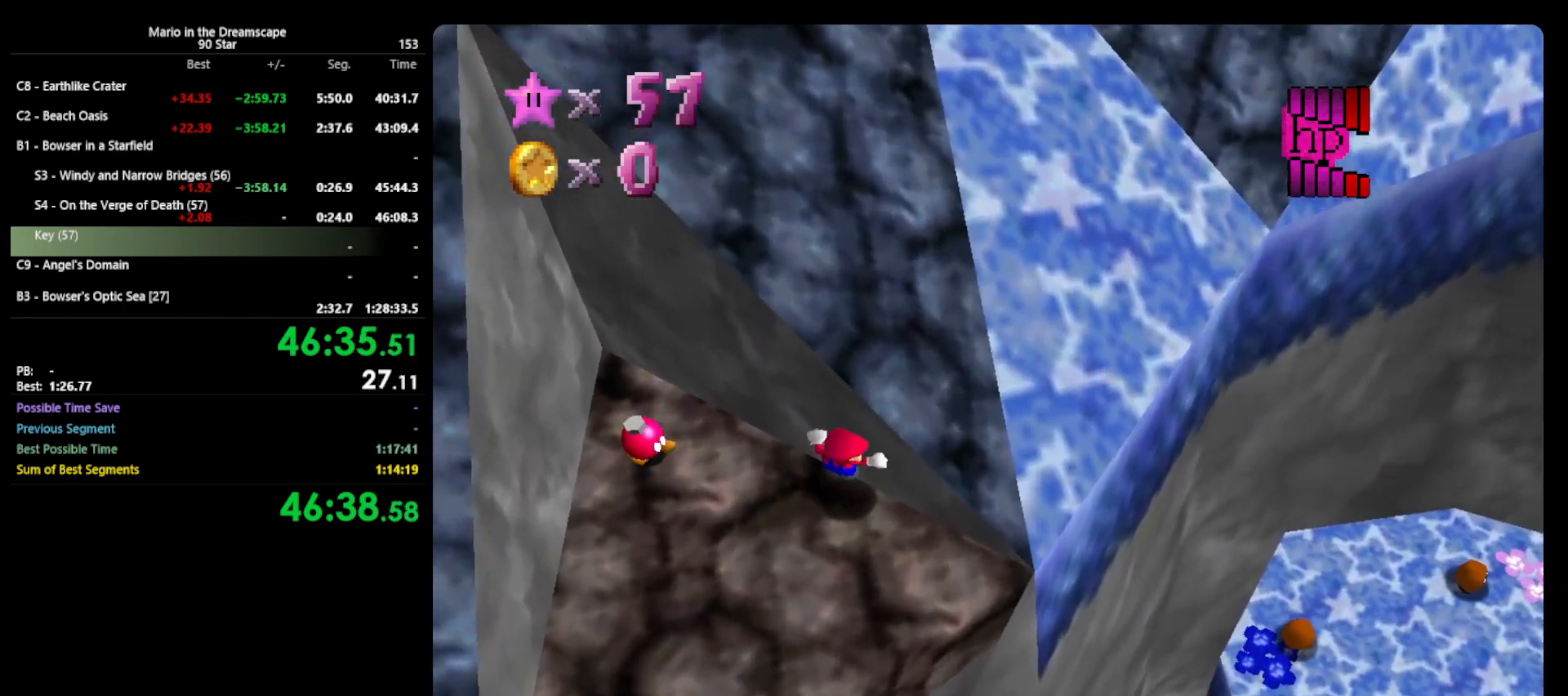
{"buttons": ["A"], "left_stick": "left", "events": [[267, "A", "down"]]}
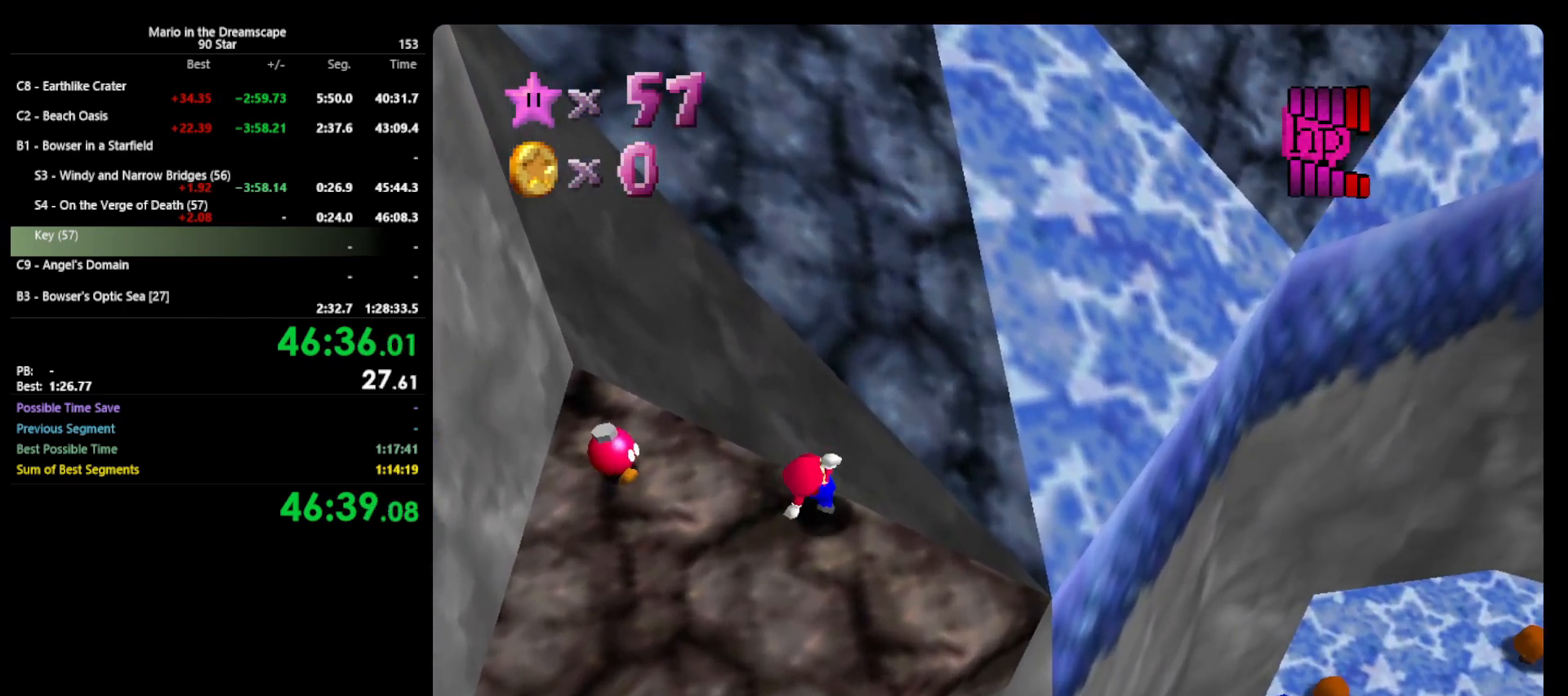
{"buttons": ["A"], "left_stick": "left", "events": []}
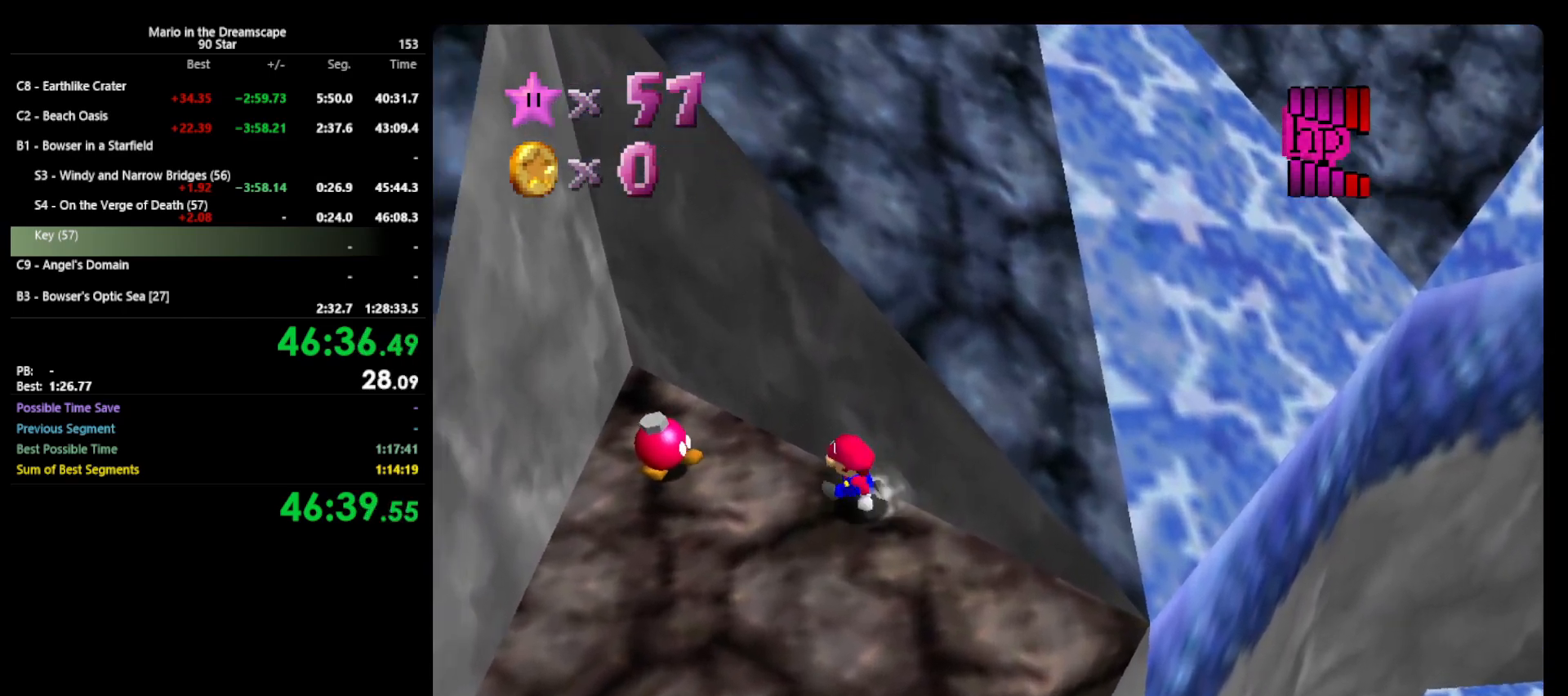
{"buttons": [], "left_stick": "up-left", "events": [[67, "B", "down"], [133, "A", "up"], [133, "B", "up"], [267, "left_stick", "up-left"]]}
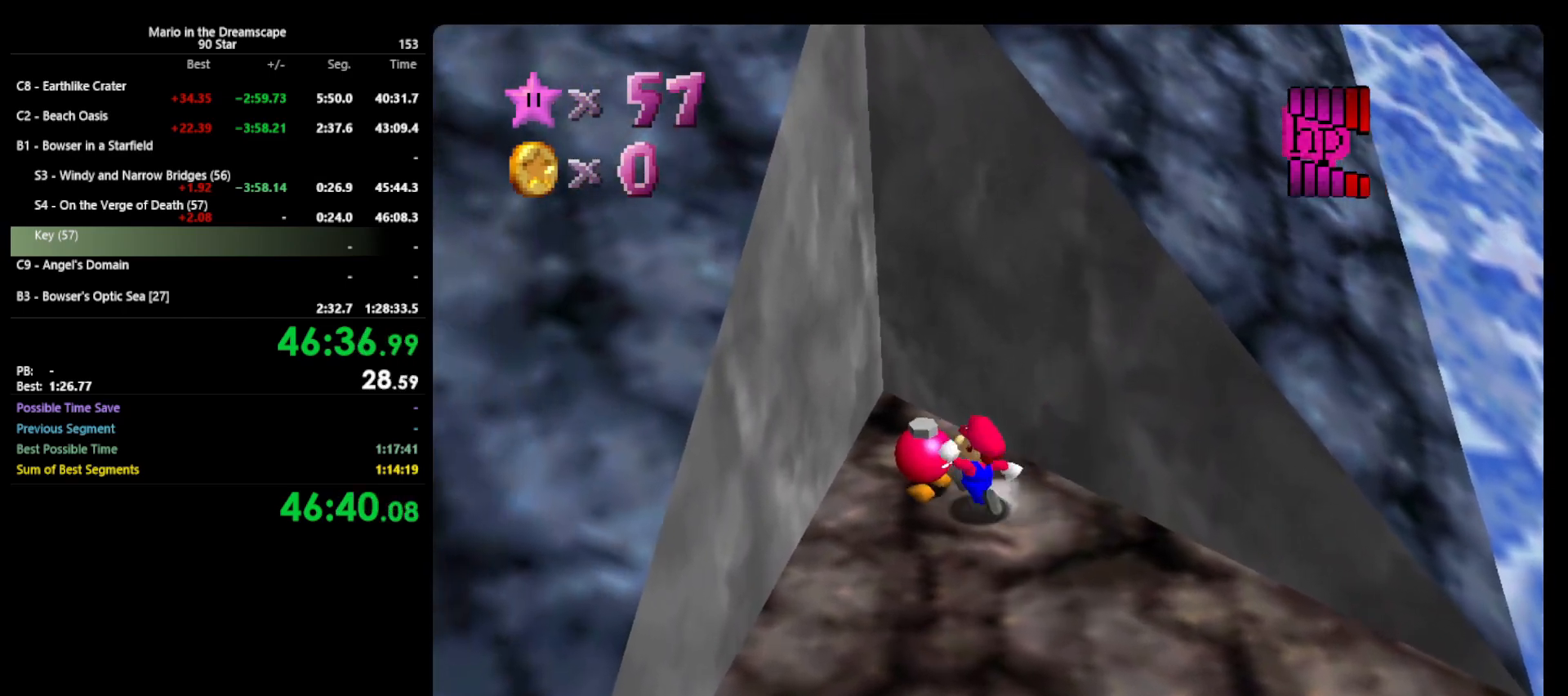
{"buttons": [], "left_stick": "center", "events": [[67, "B", "down"], [167, "B", "up"], [267, "left_stick", "center"]]}
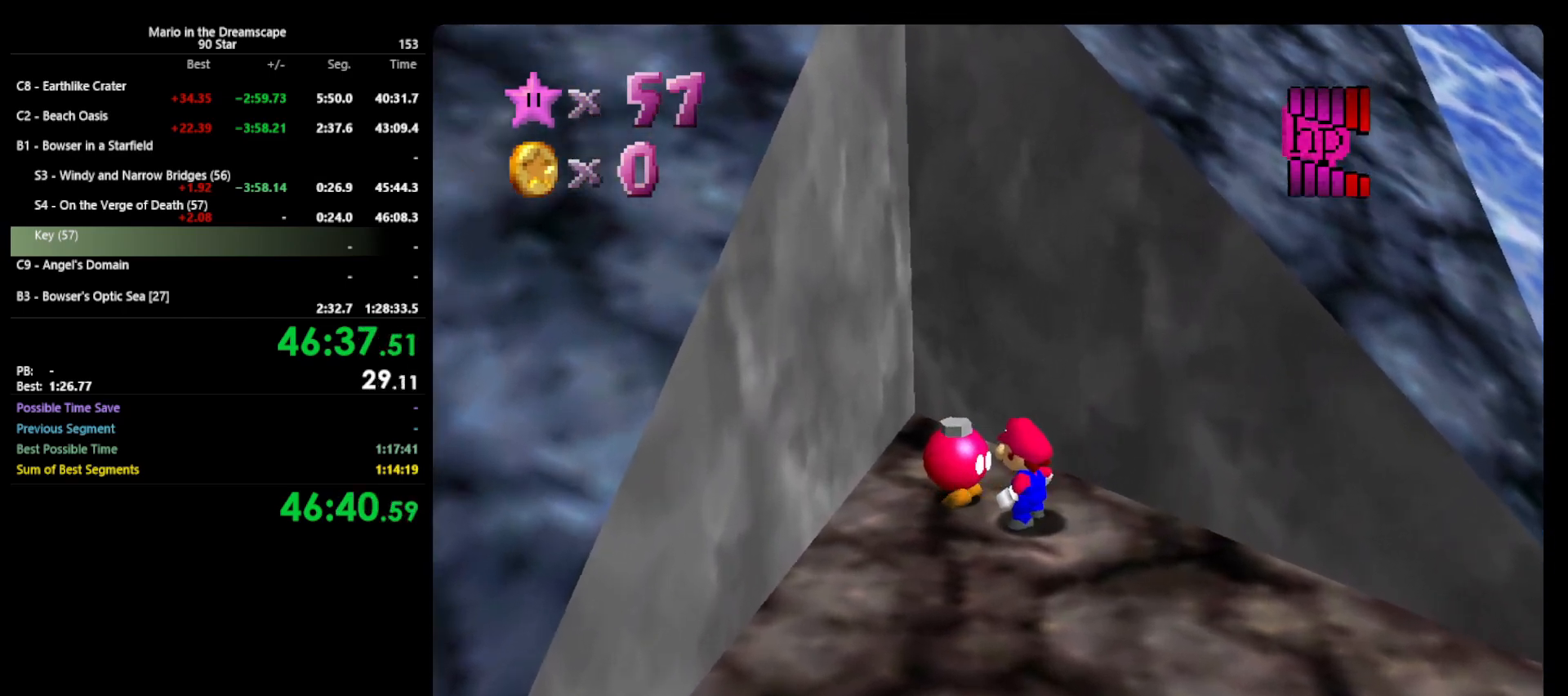
{"buttons": [], "left_stick": "center", "events": []}
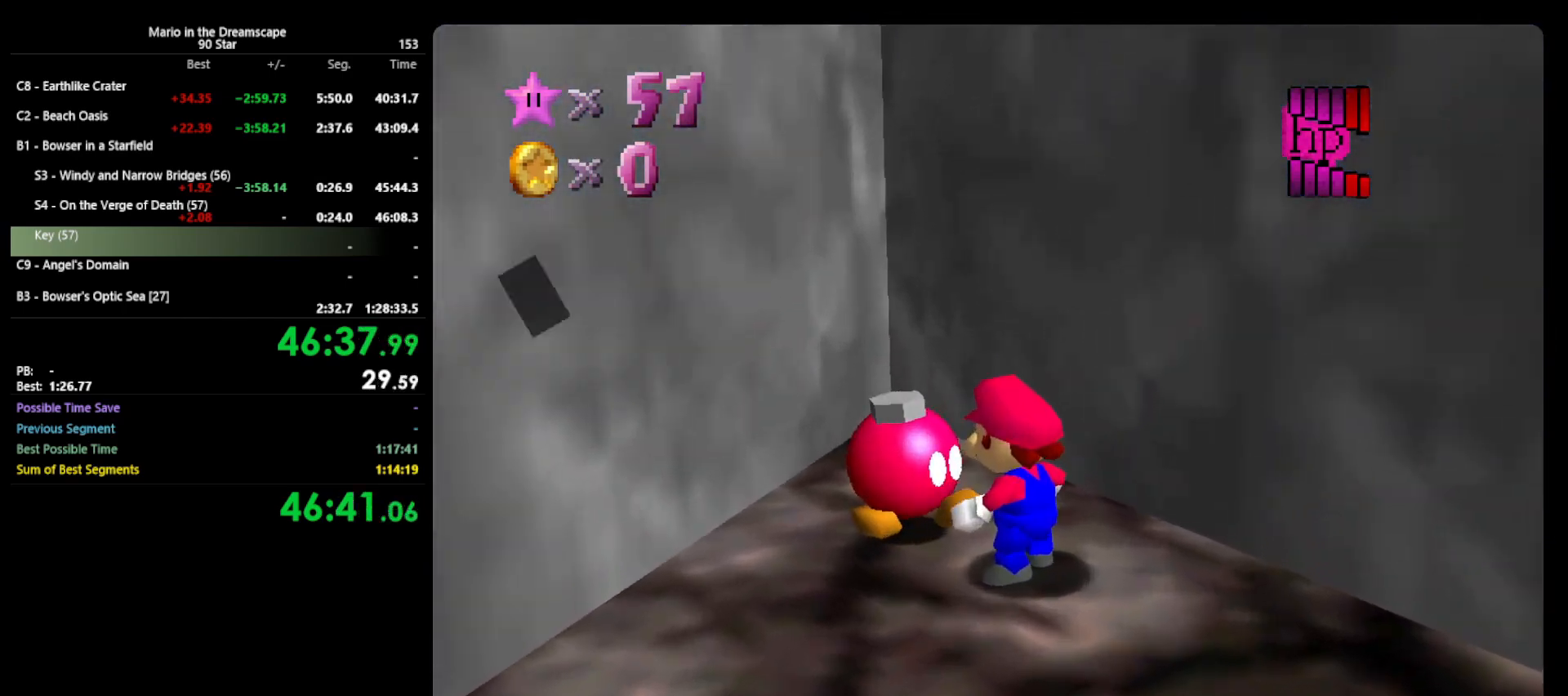
{"buttons": ["A", "B"], "left_stick": "center", "events": [[133, "A", "down"], [167, "B", "down"], [300, "A", "up"], [300, "B", "up"], [467, "A", "down"], [467, "B", "down"]]}
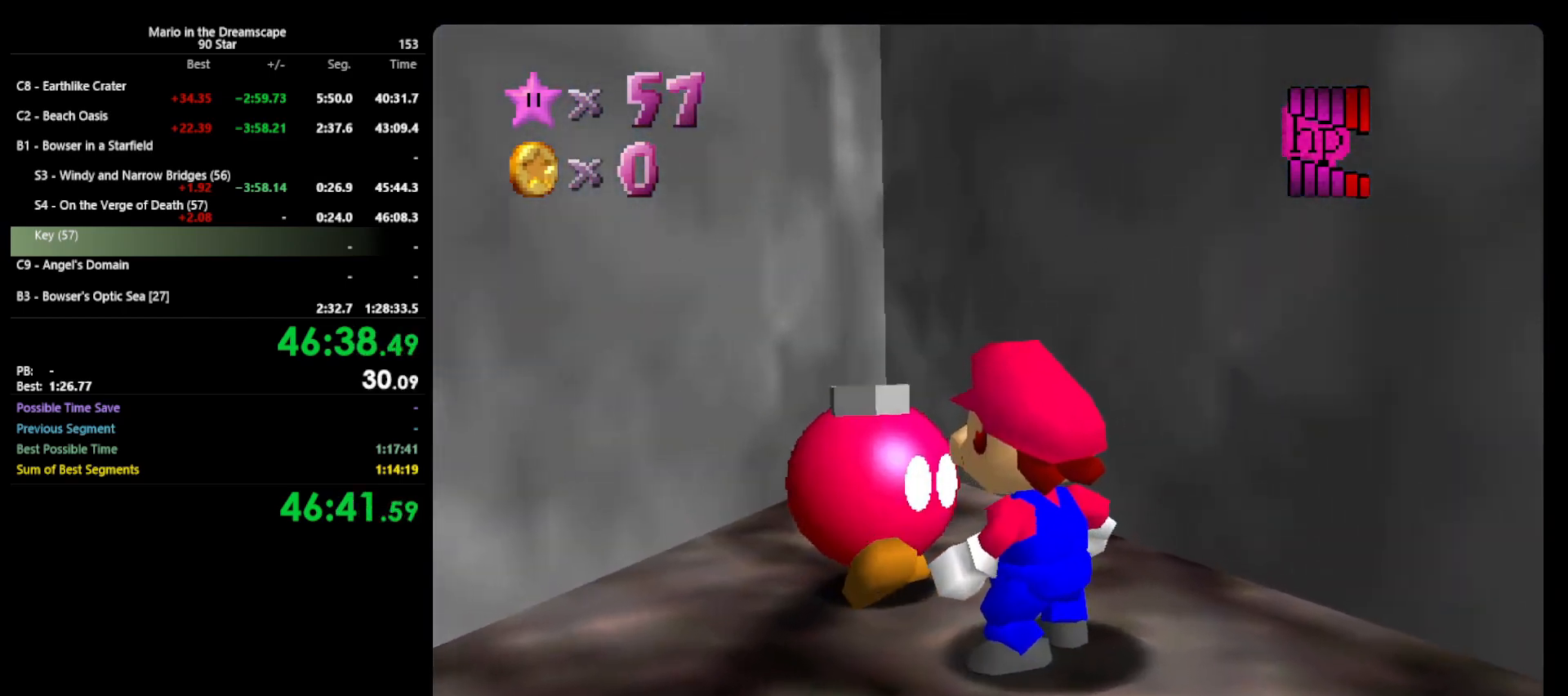
{"buttons": [], "left_stick": "center", "events": [[67, "A", "up"], [67, "B", "up"], [300, "C_LEFT", "down"], [333, "C_LEFT", "up"]]}
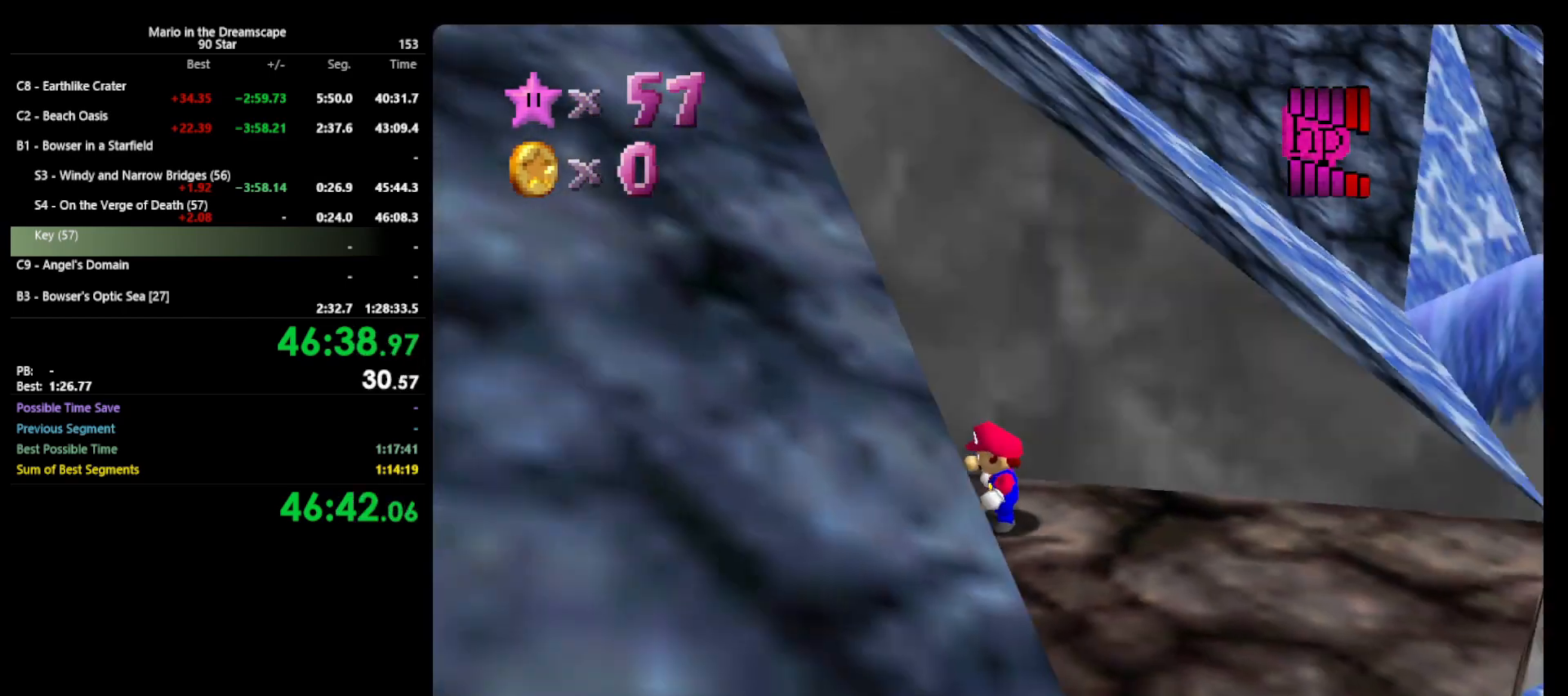
{"buttons": [], "left_stick": "center", "events": [[100, "C_LEFT", "down"], [167, "C_LEFT", "up"], [267, "C_LEFT", "down"], [333, "C_LEFT", "up"]]}
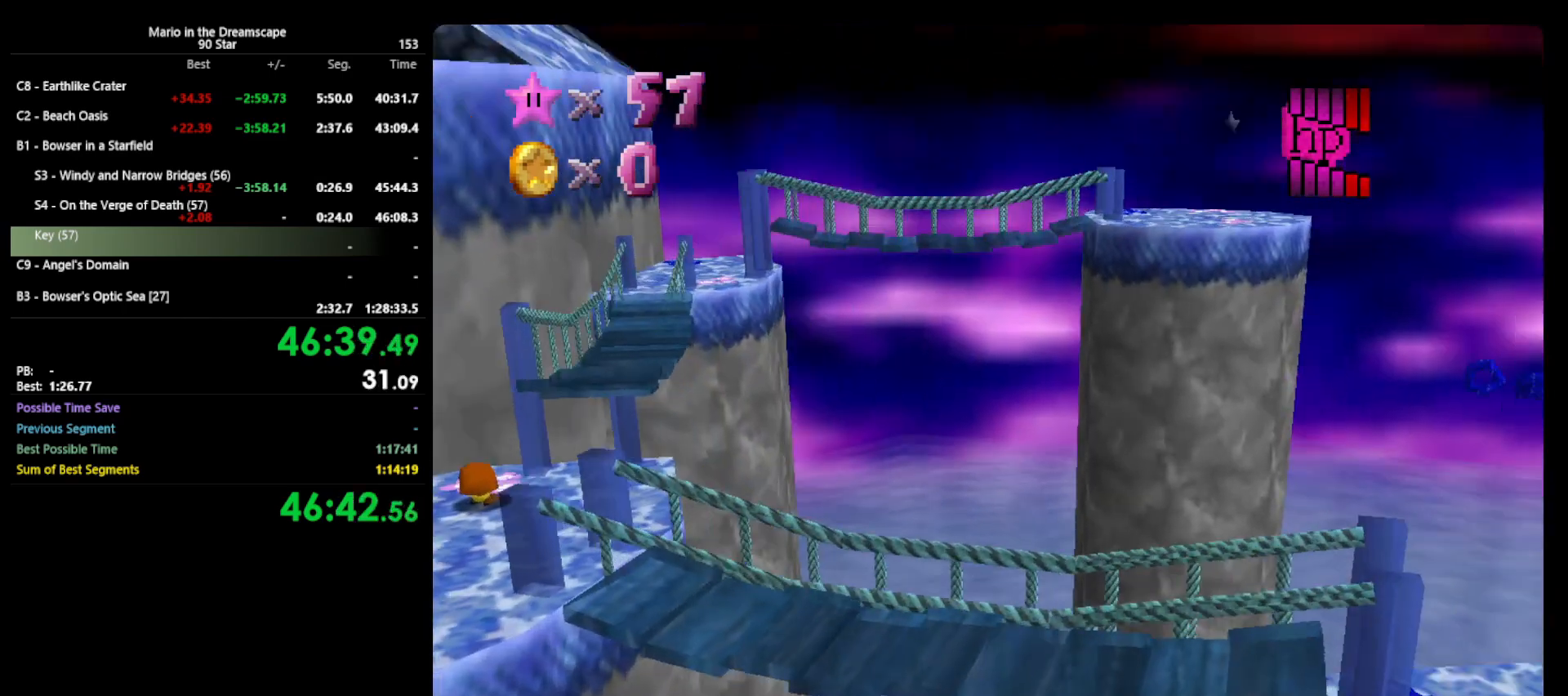
{"buttons": [], "left_stick": "center", "events": []}
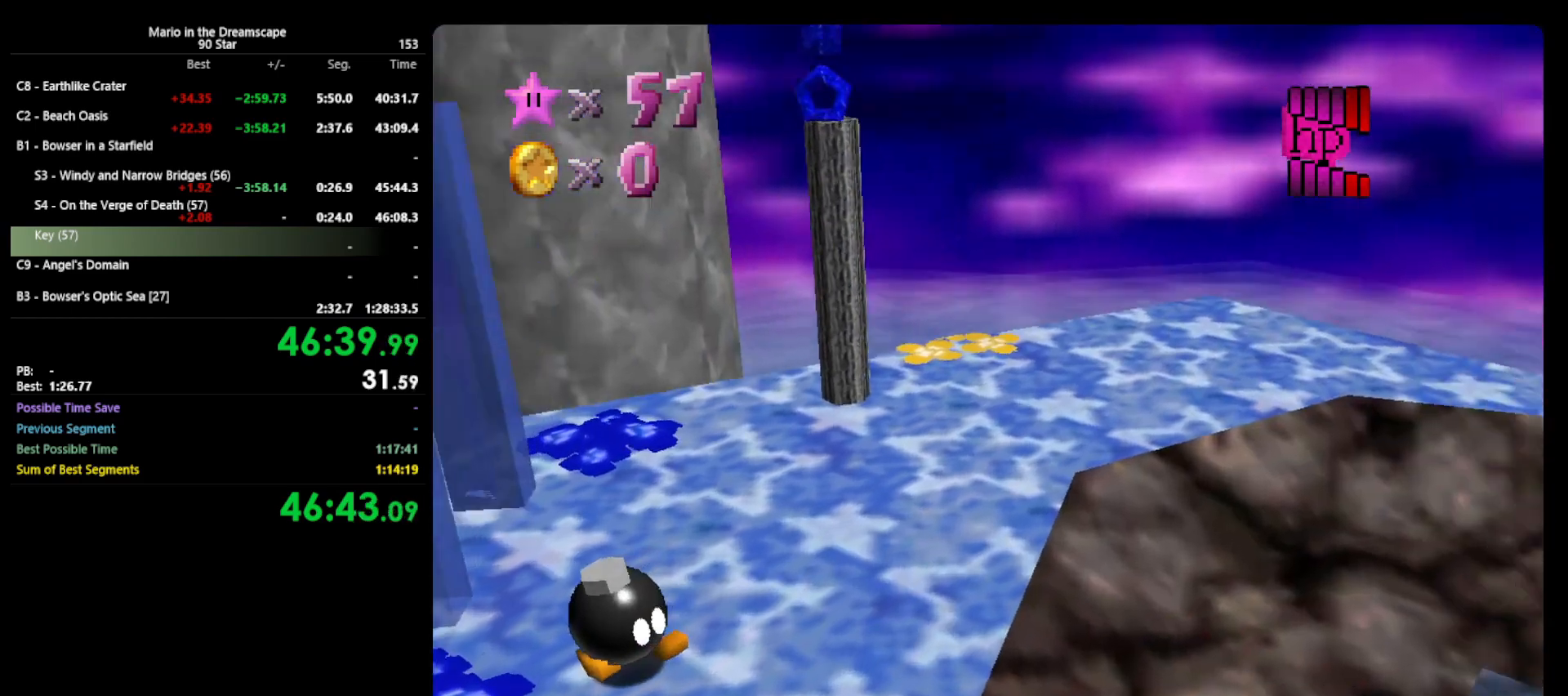
{"buttons": [], "left_stick": "center", "events": []}
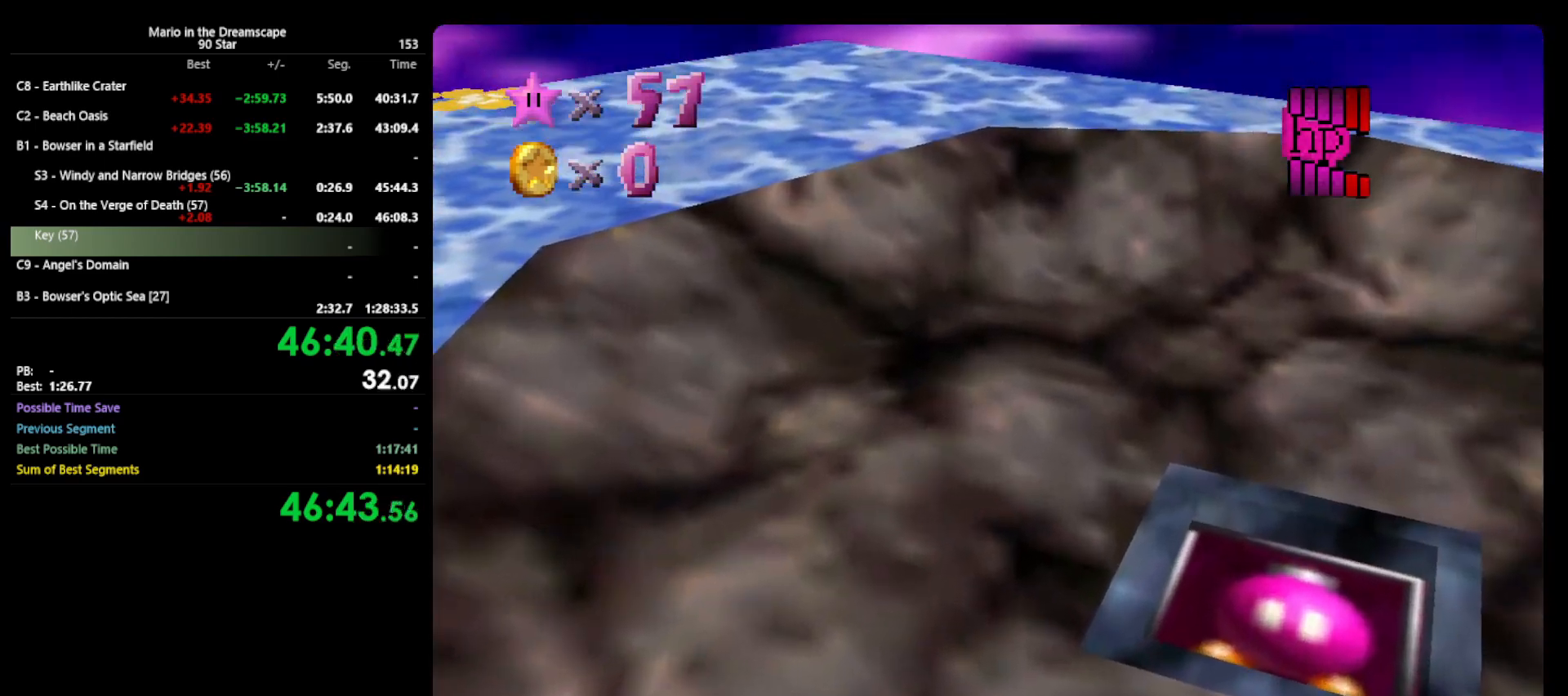
{"buttons": [], "left_stick": "center", "events": []}
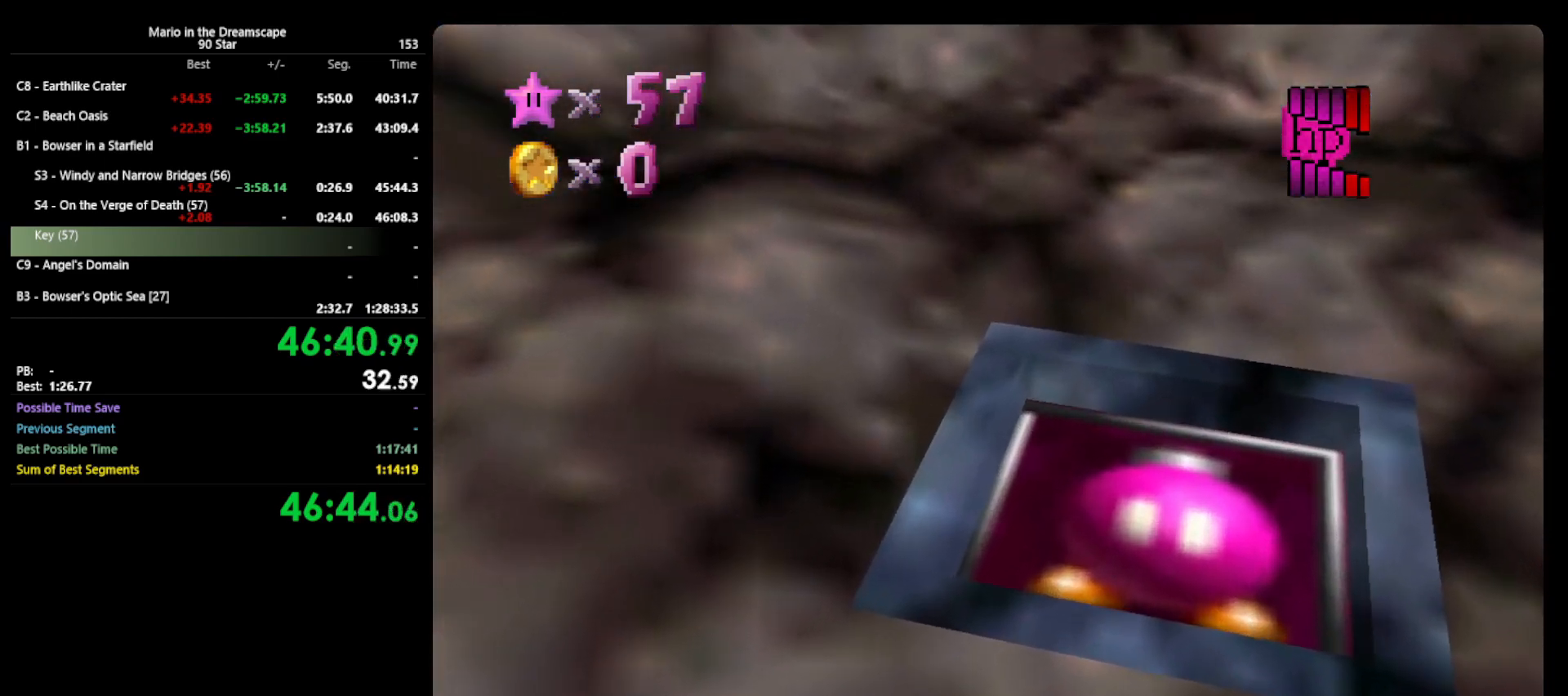
{"buttons": [], "left_stick": "center", "events": []}
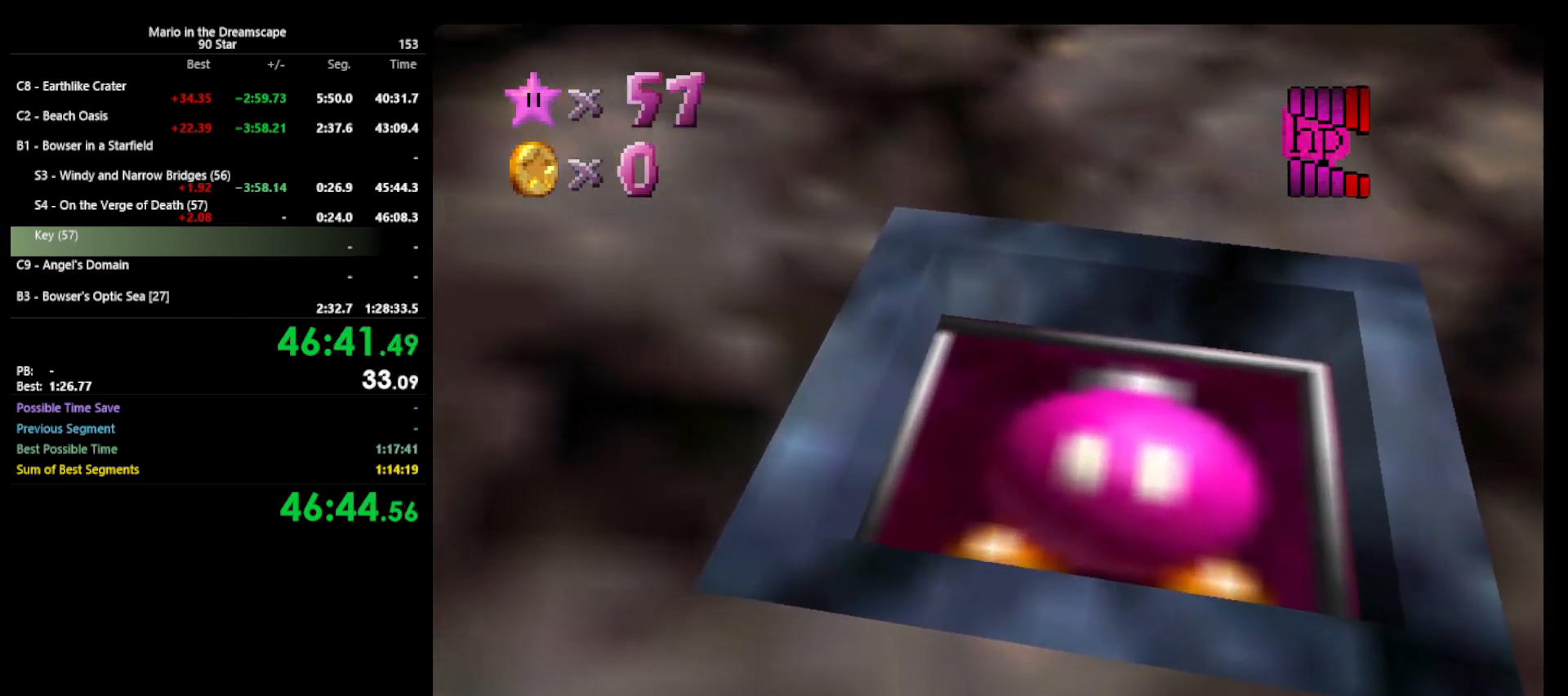
{"buttons": [], "left_stick": "center", "events": []}
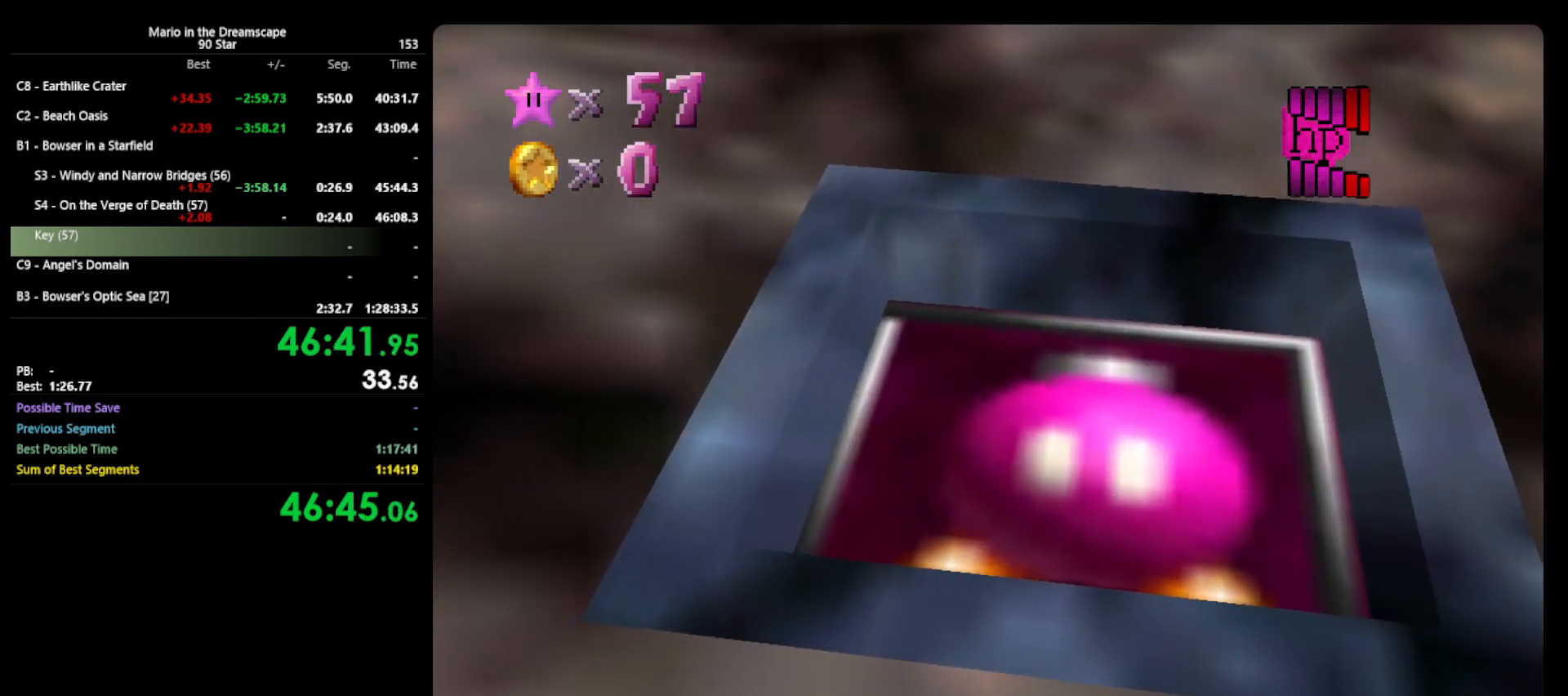
{"buttons": [], "left_stick": "center", "events": []}
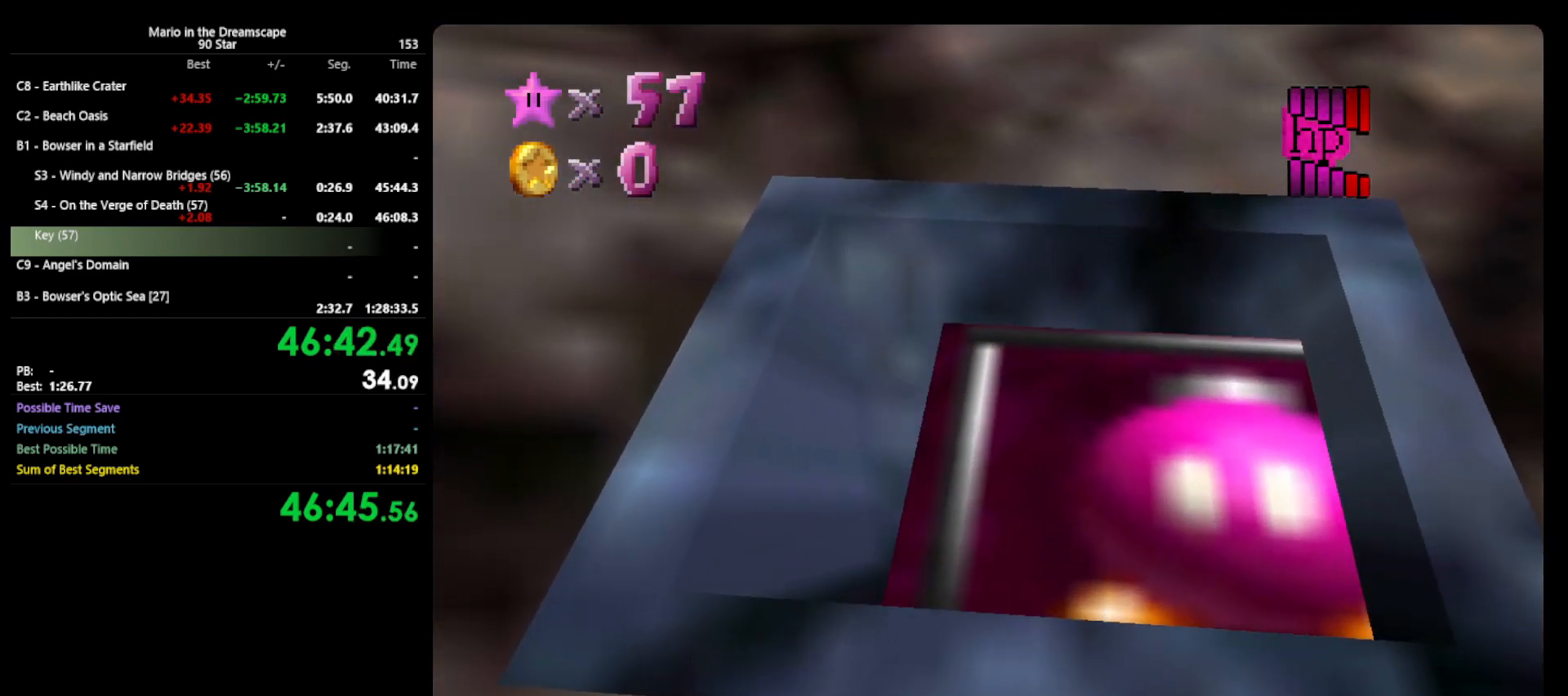
{"buttons": [], "left_stick": "center", "events": []}